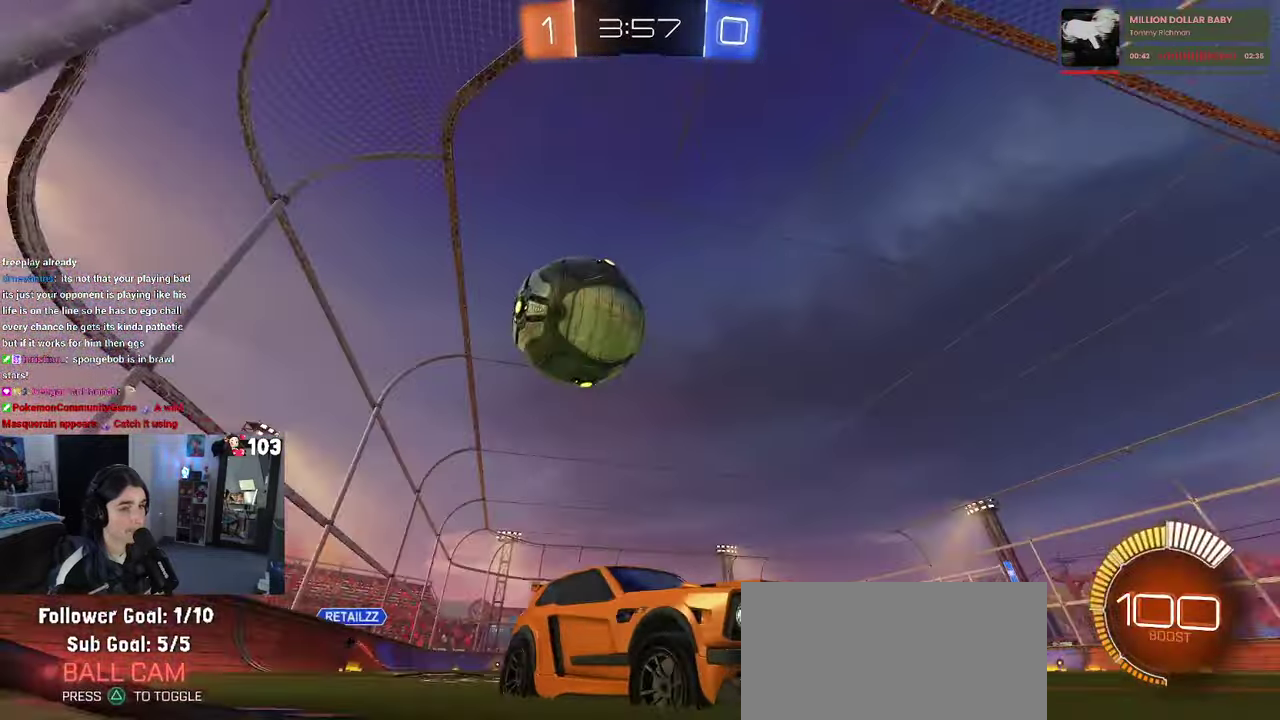
Gameplay with a controller (PlayStation layout); each line is a JSON object with the inputs held at the frame after it. "events" lists button and stick changes between this image and that frame as [ms after this image, input, new state], when the widget could be followed in between. This document gives stick clicks only as held states, not as events. Not read: L1.
{"buttons": ["R2"], "left_stick": "left", "right_stick": "center", "events": [[150, "SQUARE", "up"]]}
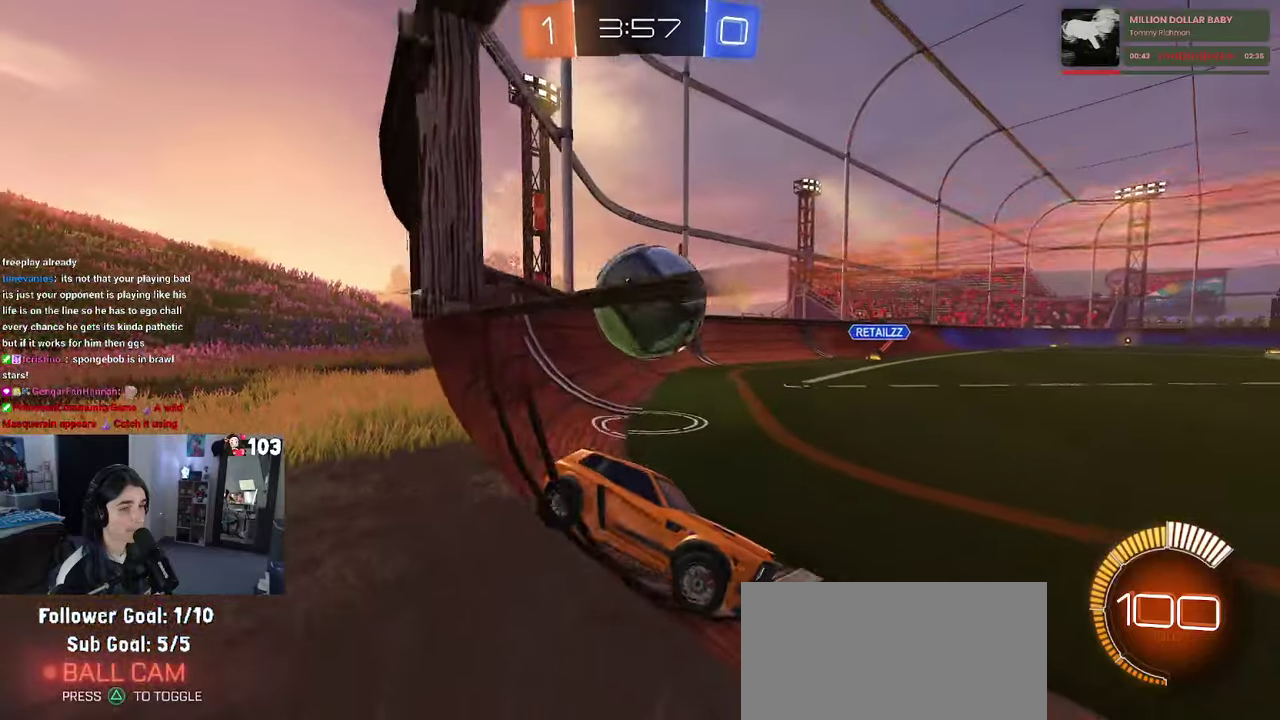
{"buttons": ["R1", "R2"], "left_stick": "left", "right_stick": "center", "events": [[400, "R1", "down"], [400, "left_stick", "center"], [467, "left_stick", "left"]]}
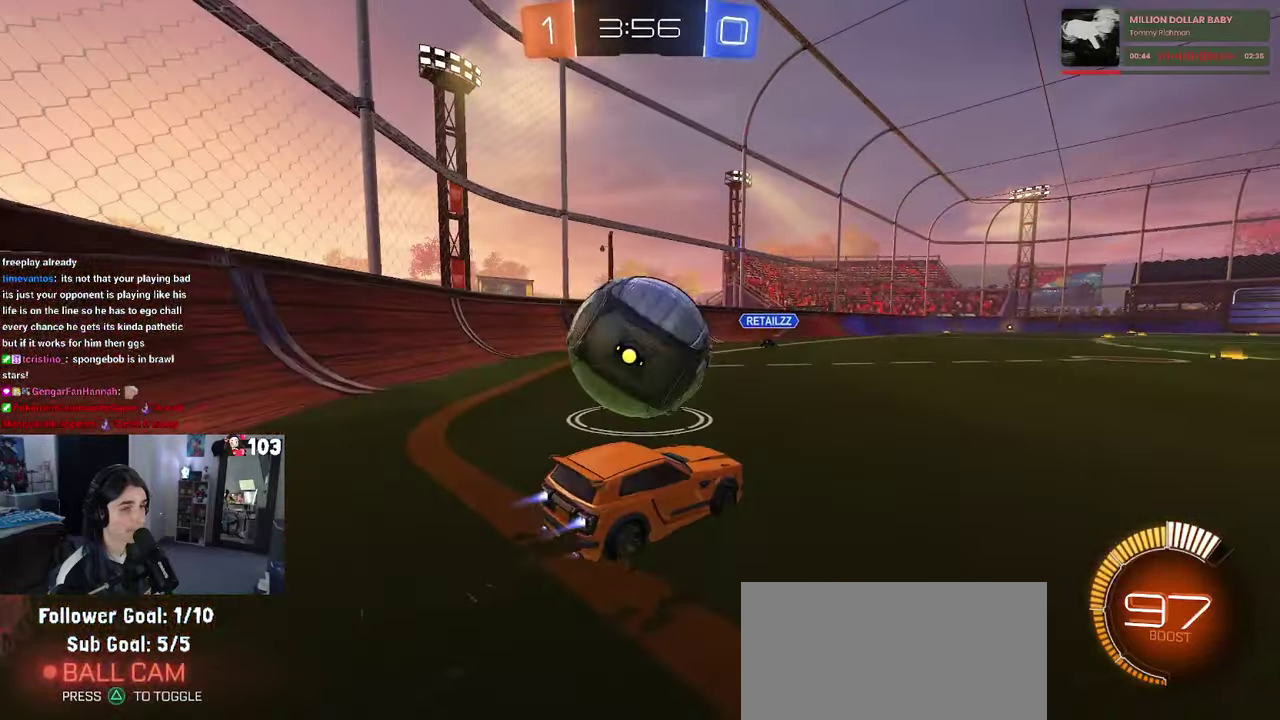
{"buttons": ["R2"], "left_stick": "left", "right_stick": "center", "events": [[50, "R1", "up"]]}
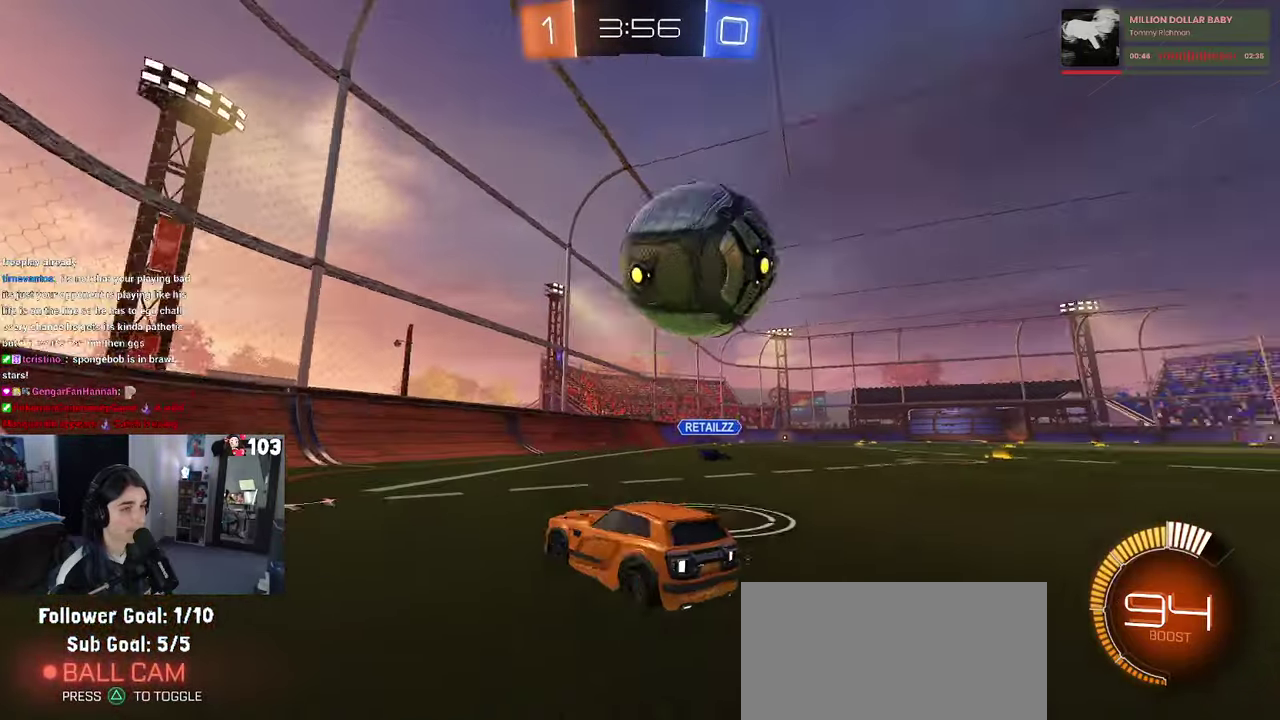
{"buttons": ["R1", "R2"], "left_stick": "right", "right_stick": "center", "events": [[33, "left_stick", "center"], [83, "left_stick", "down-right"], [133, "SQUARE", "down"], [233, "SQUARE", "up"], [333, "R1", "down"], [333, "left_stick", "right"]]}
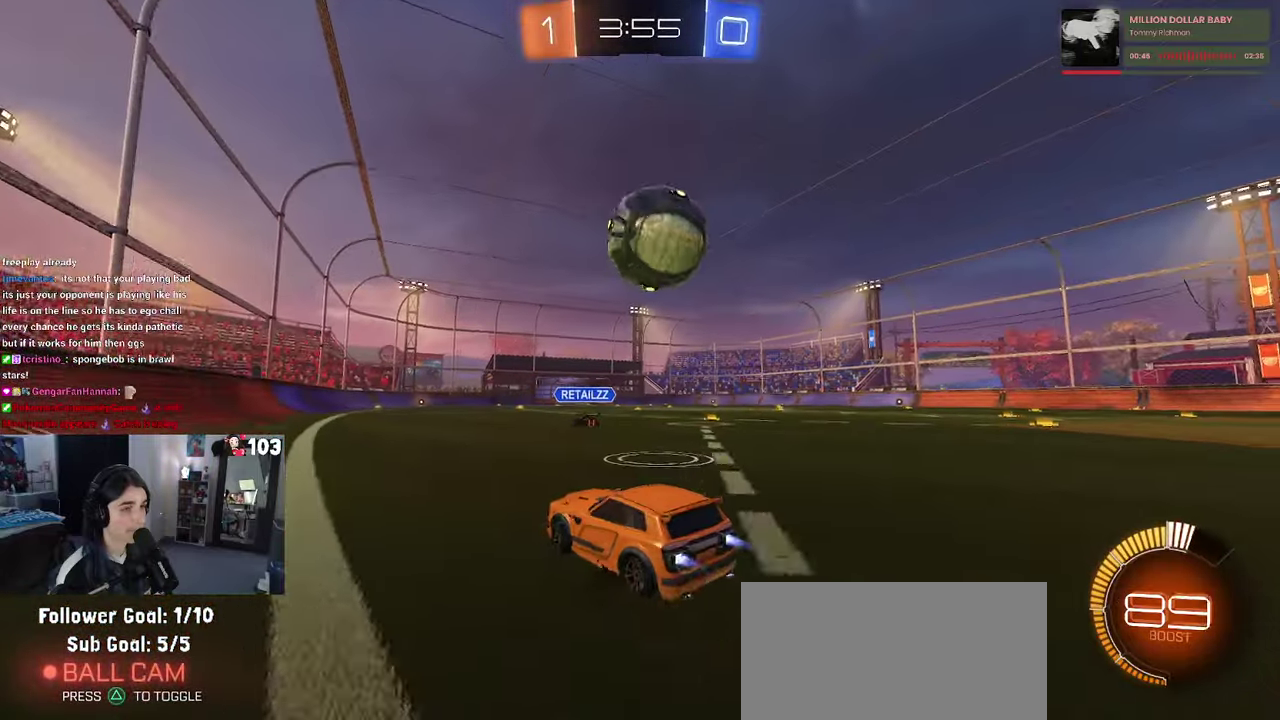
{"buttons": ["CROSS", "R1", "R2"], "left_stick": "center", "right_stick": "center", "events": [[167, "CROSS", "down"], [167, "left_stick", "up-left"], [267, "left_stick", "down-left"], [367, "left_stick", "left"], [450, "left_stick", "center"]]}
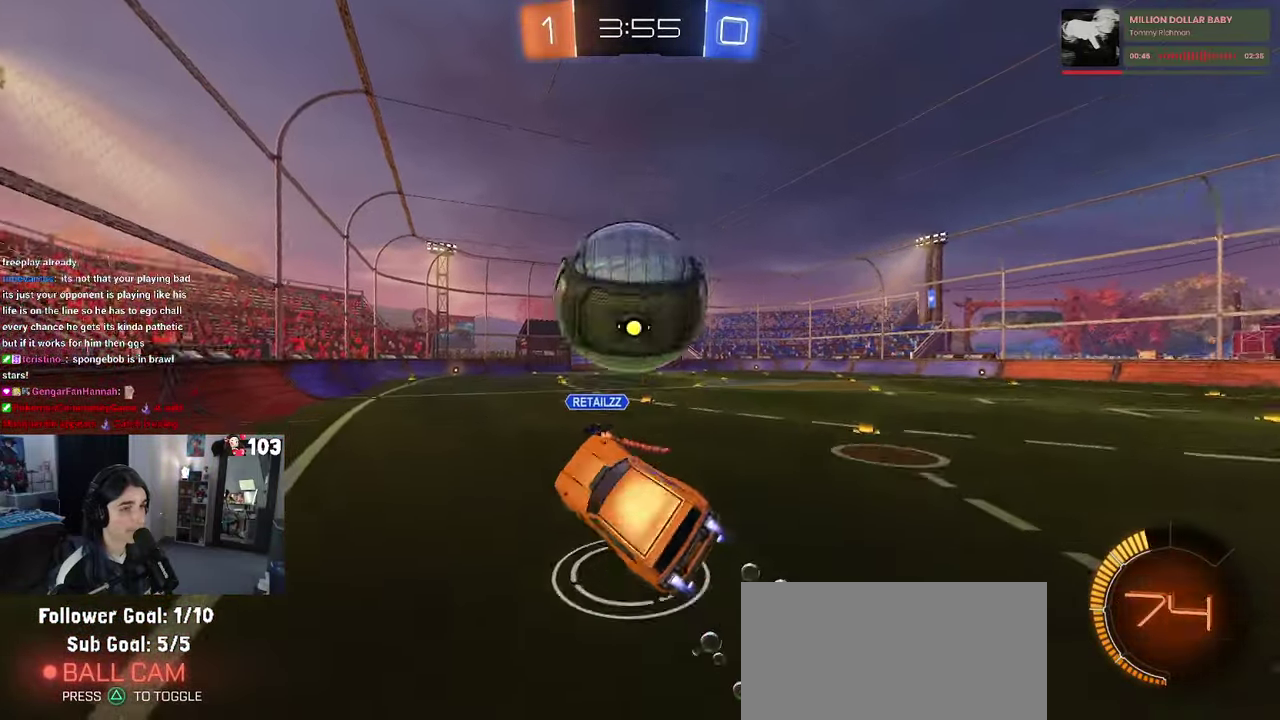
{"buttons": ["SQUARE", "R2"], "left_stick": "center", "right_stick": "center", "events": [[17, "CROSS", "up"], [67, "left_stick", "up-right"], [83, "CROSS", "down"], [200, "CROSS", "up"], [250, "left_stick", "center"], [417, "R1", "up"], [483, "SQUARE", "down"]]}
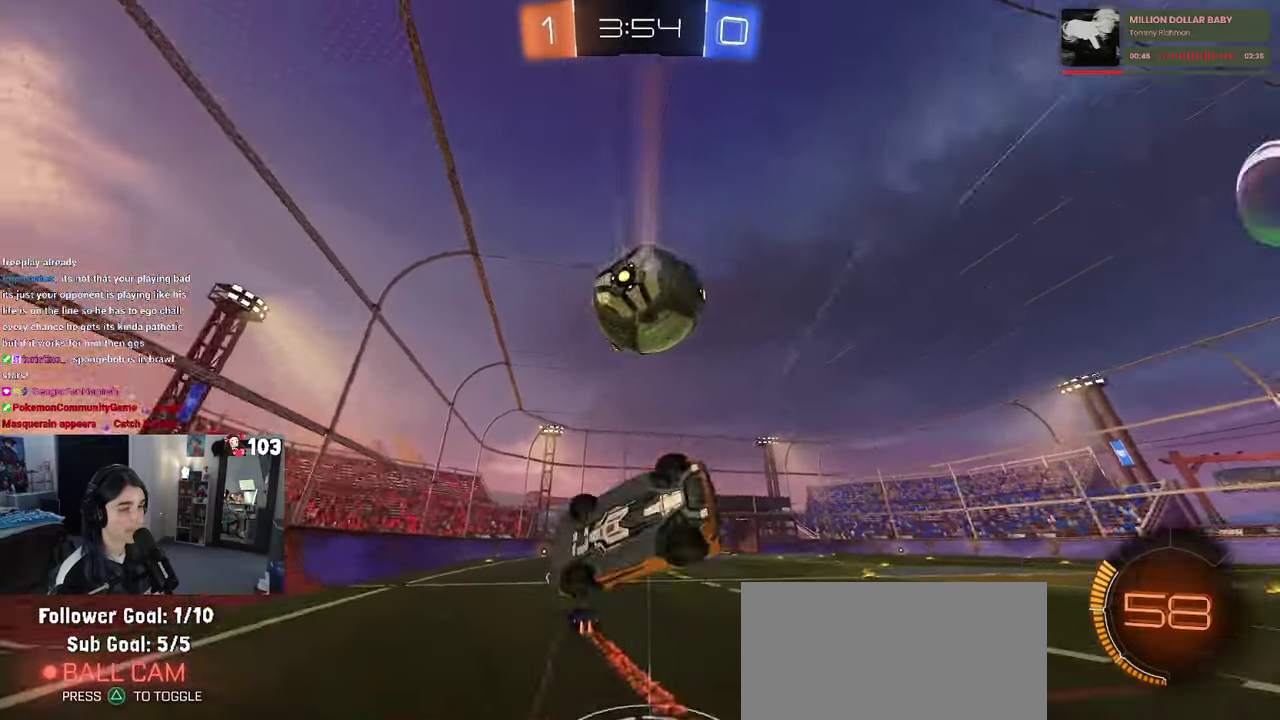
{"buttons": ["R2"], "left_stick": "up", "right_stick": "center", "events": [[33, "left_stick", "right"], [117, "left_stick", "up-right"], [183, "left_stick", "up"], [250, "left_stick", "up-right"], [317, "left_stick", "up"], [450, "SQUARE", "up"]]}
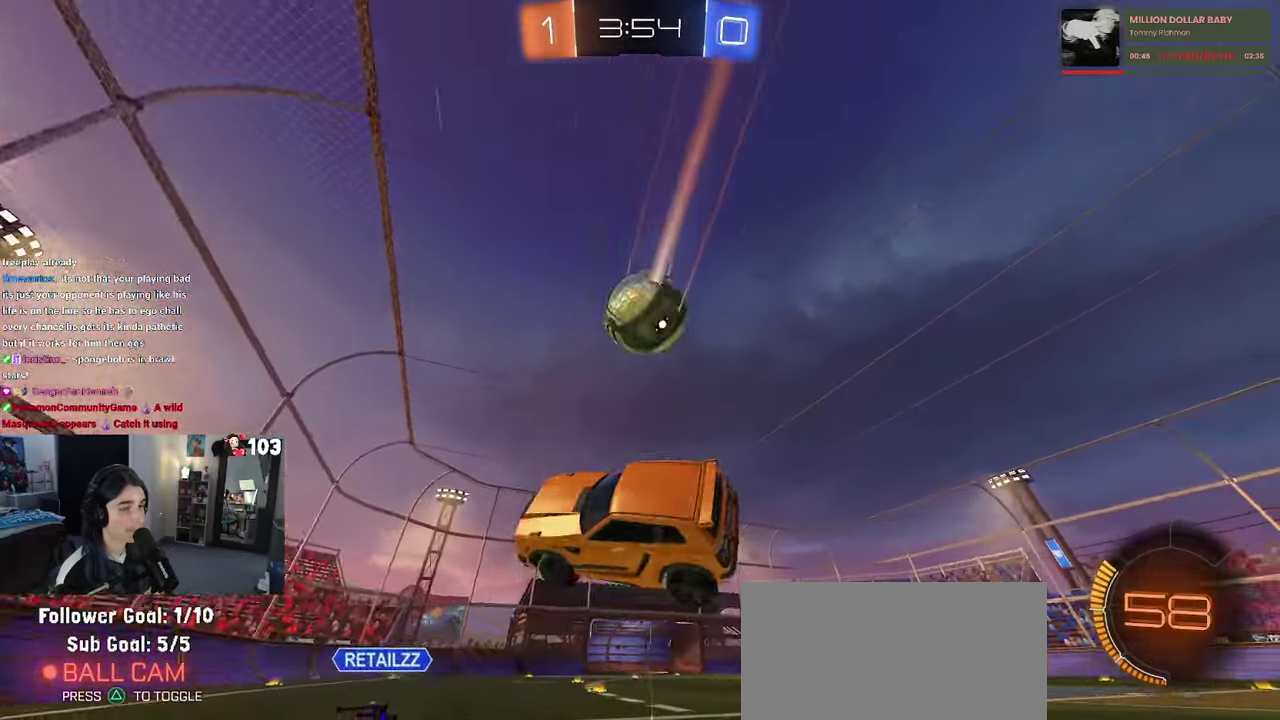
{"buttons": ["R2"], "left_stick": "up-right", "right_stick": "center", "events": [[50, "TRIANGLE", "down"], [100, "left_stick", "center"], [200, "TRIANGLE", "up"], [267, "left_stick", "up-right"]]}
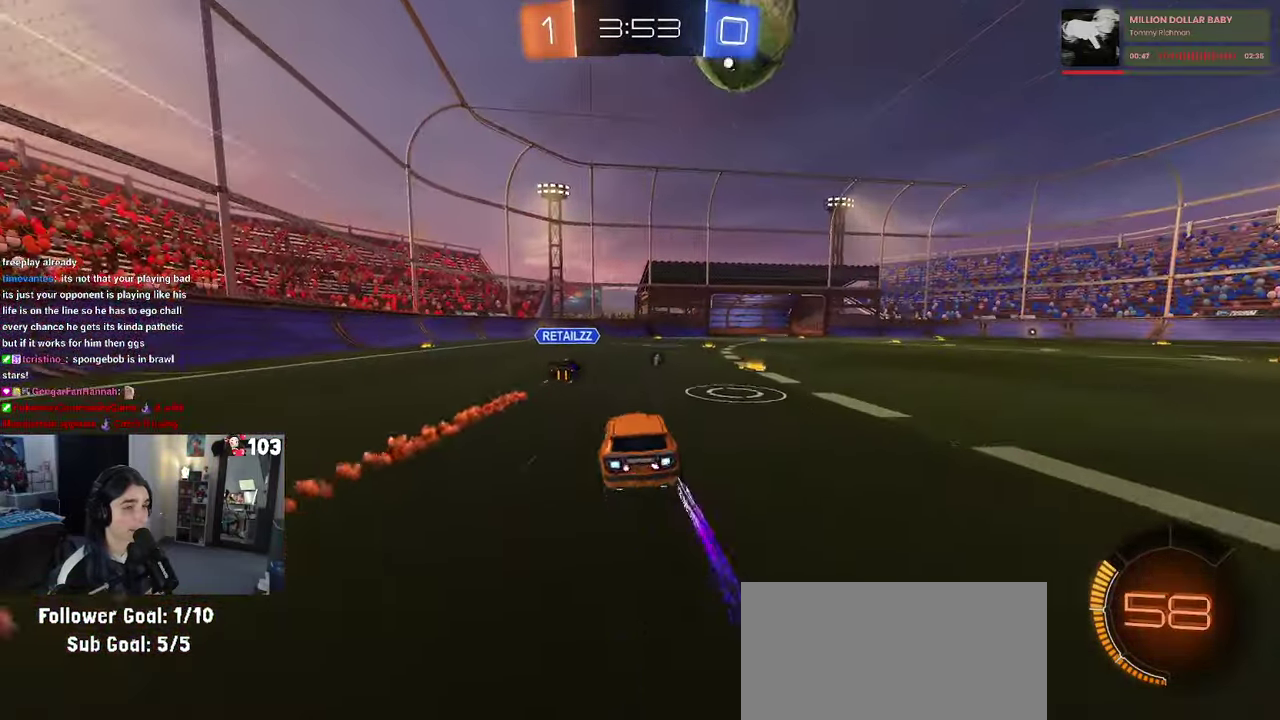
{"buttons": ["R2"], "left_stick": "center", "right_stick": "center", "events": [[17, "R1", "down"], [117, "left_stick", "center"], [383, "R1", "up"]]}
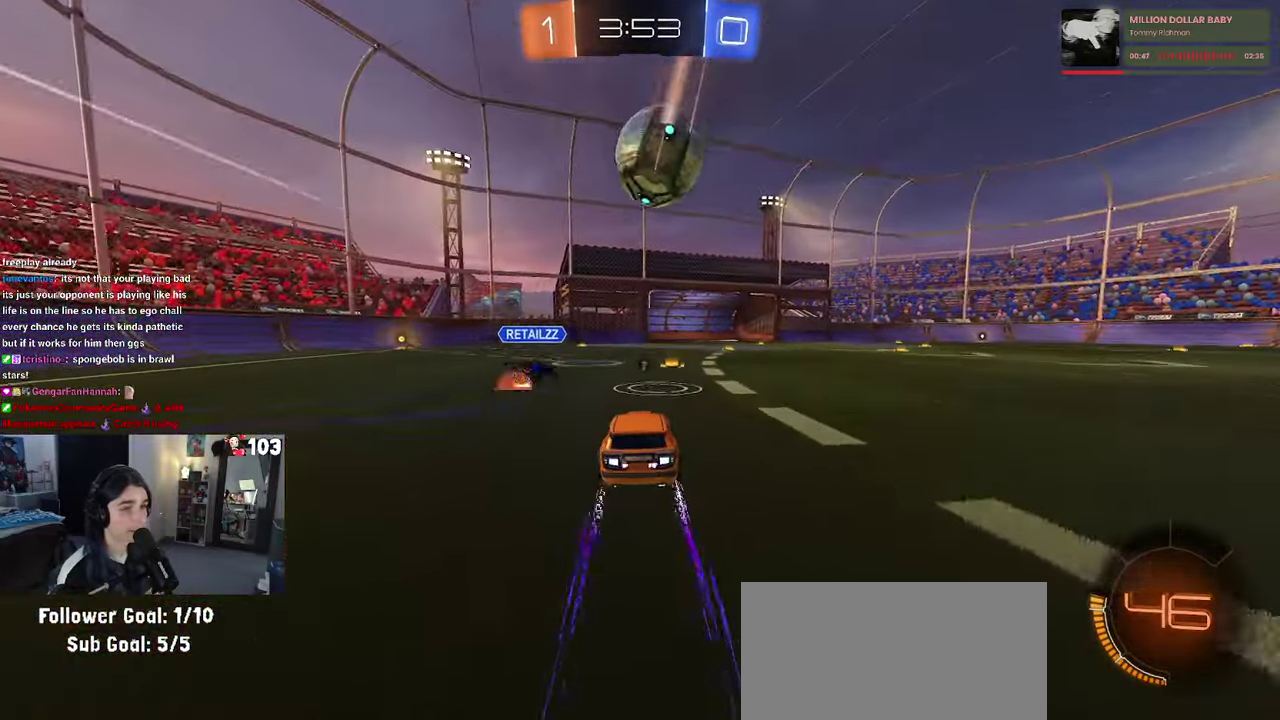
{"buttons": ["R2"], "left_stick": "center", "right_stick": "center", "events": [[17, "left_stick", "right"], [200, "left_stick", "center"]]}
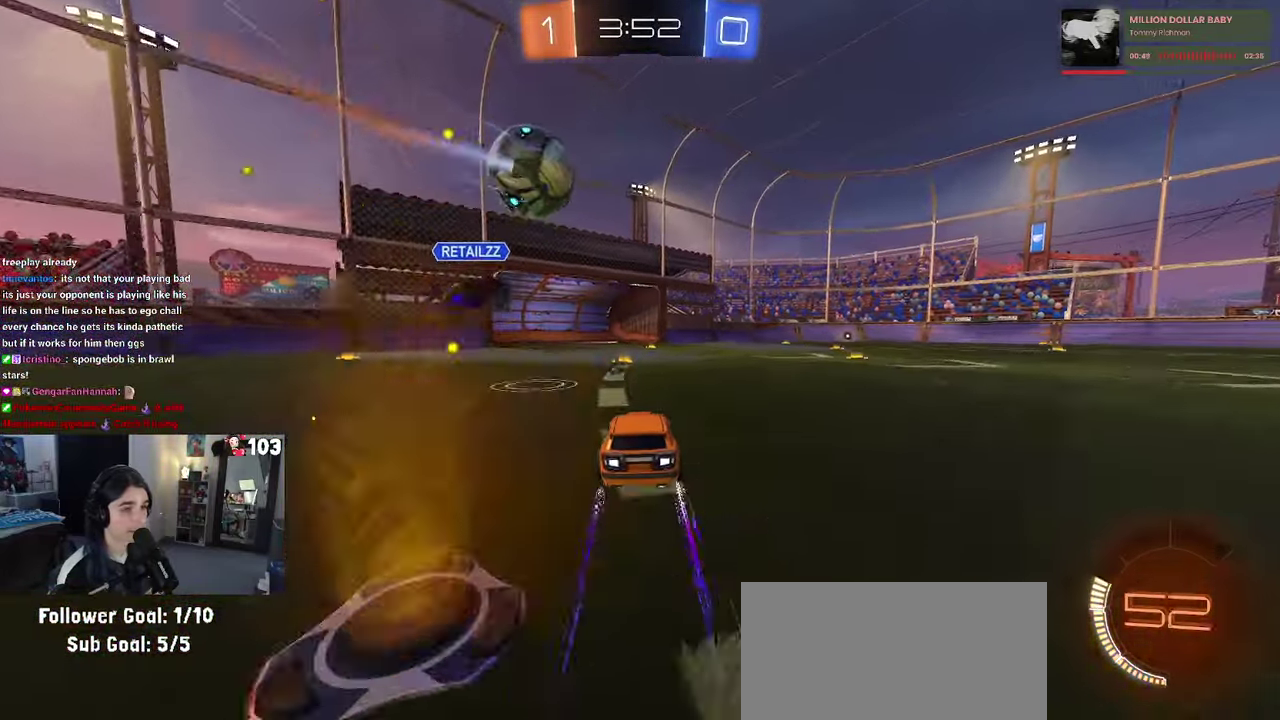
{"buttons": ["TRIANGLE", "R1", "R2"], "left_stick": "center", "right_stick": "center", "events": [[200, "TRIANGLE", "down"], [317, "TRIANGLE", "up"], [400, "R1", "down"], [450, "TRIANGLE", "down"]]}
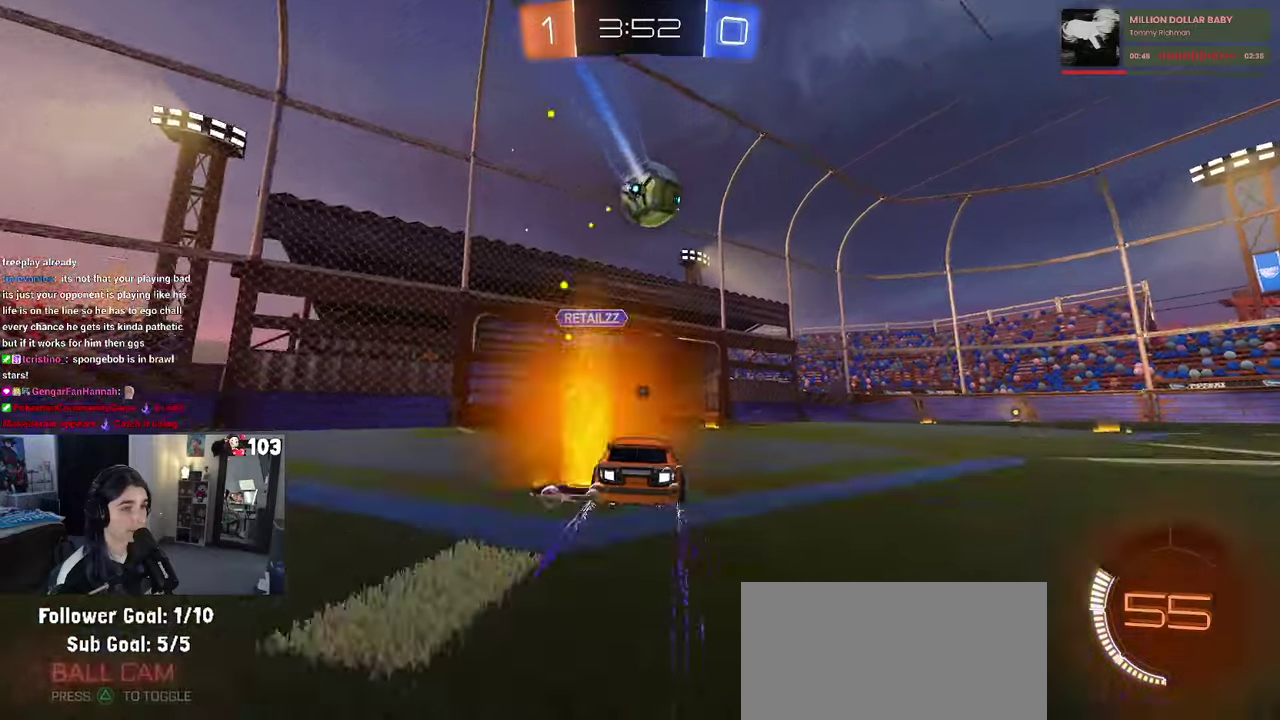
{"buttons": ["R2"], "left_stick": "center", "right_stick": "center", "events": [[34, "TRIANGLE", "up"], [150, "R1", "up"]]}
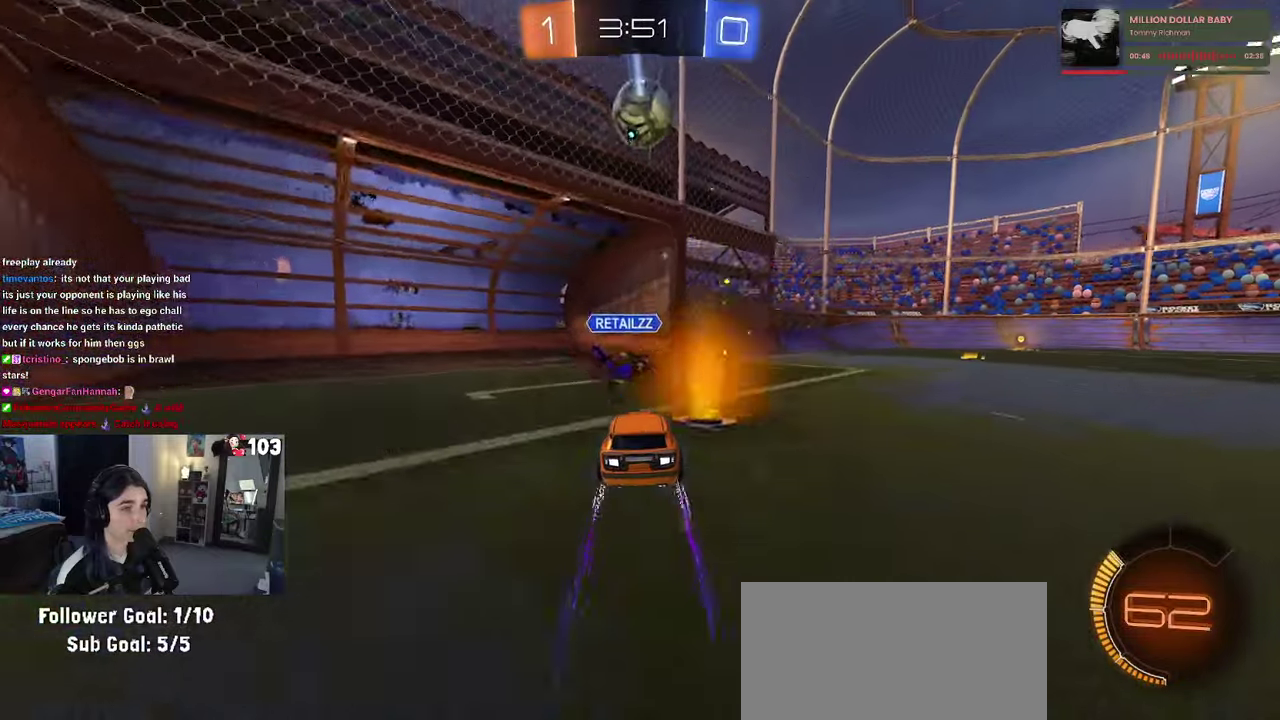
{"buttons": ["R2"], "left_stick": "right", "right_stick": "center", "events": [[84, "R1", "down"], [317, "left_stick", "right"], [484, "R1", "up"]]}
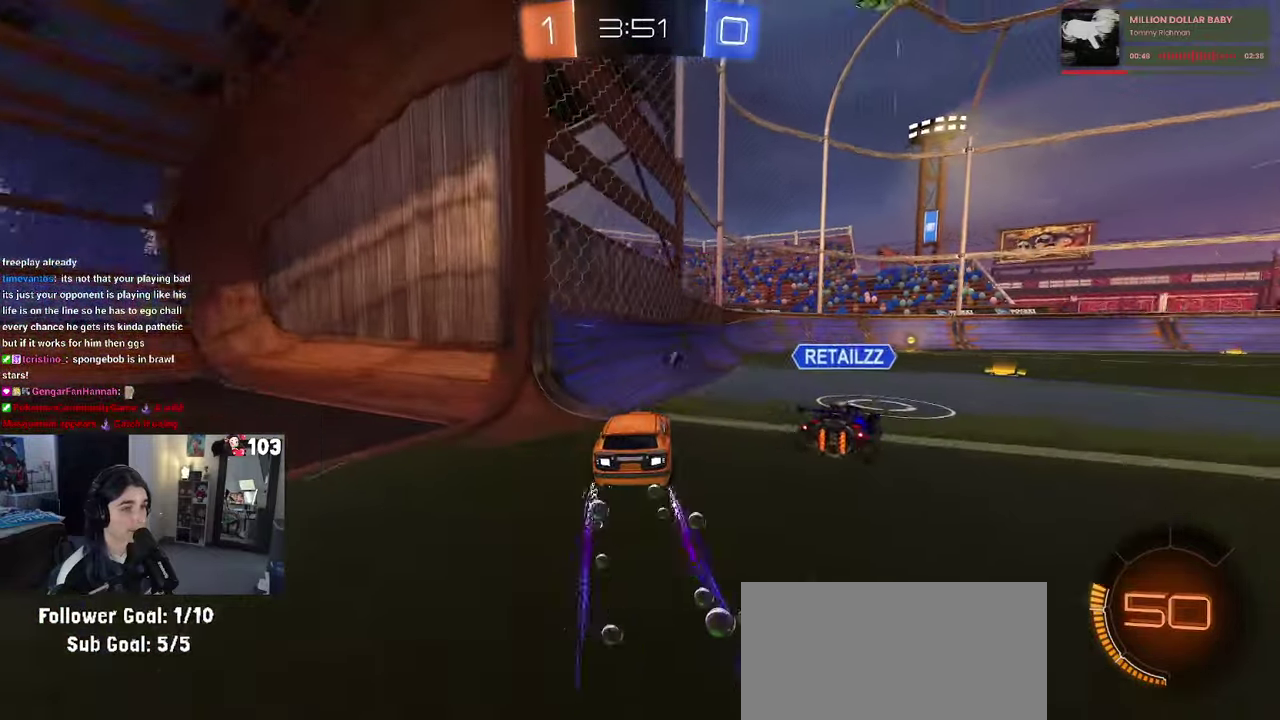
{"buttons": ["R2"], "left_stick": "right", "right_stick": "center", "events": []}
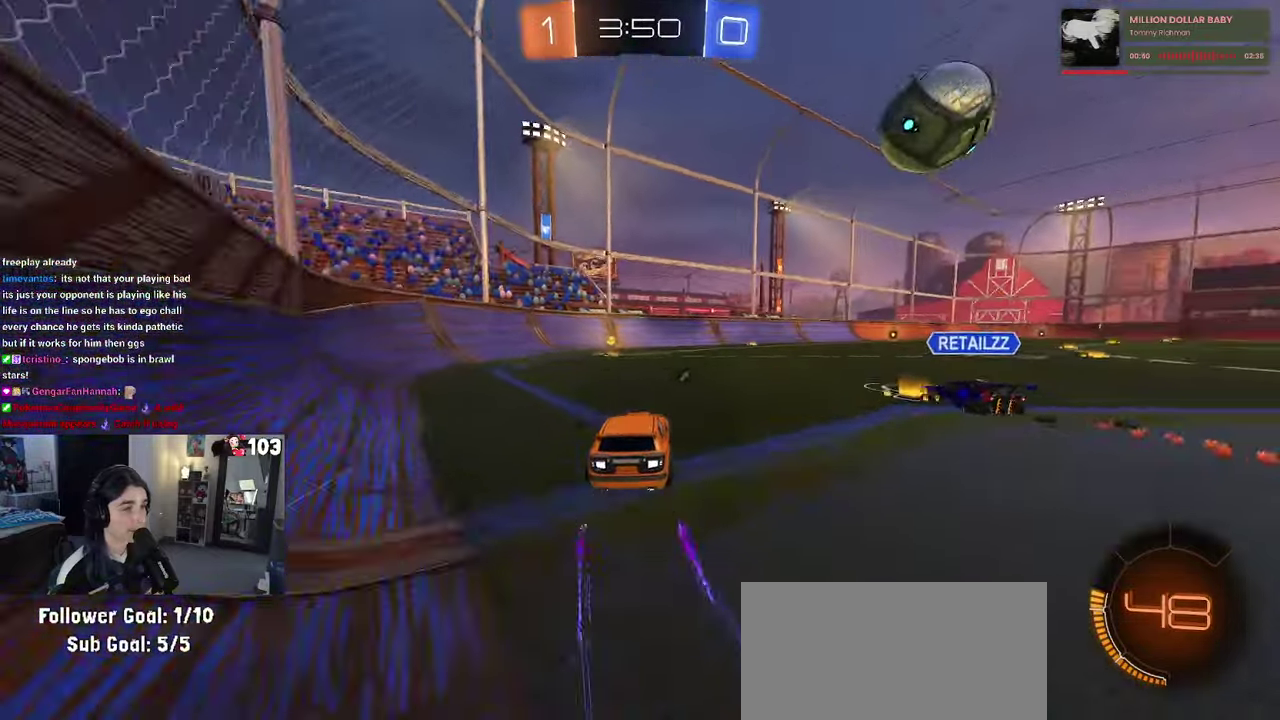
{"buttons": ["R1", "R2"], "left_stick": "right", "right_stick": "center", "events": [[34, "R1", "down"], [134, "left_stick", "center"], [184, "left_stick", "left"], [284, "left_stick", "center"], [334, "left_stick", "right"]]}
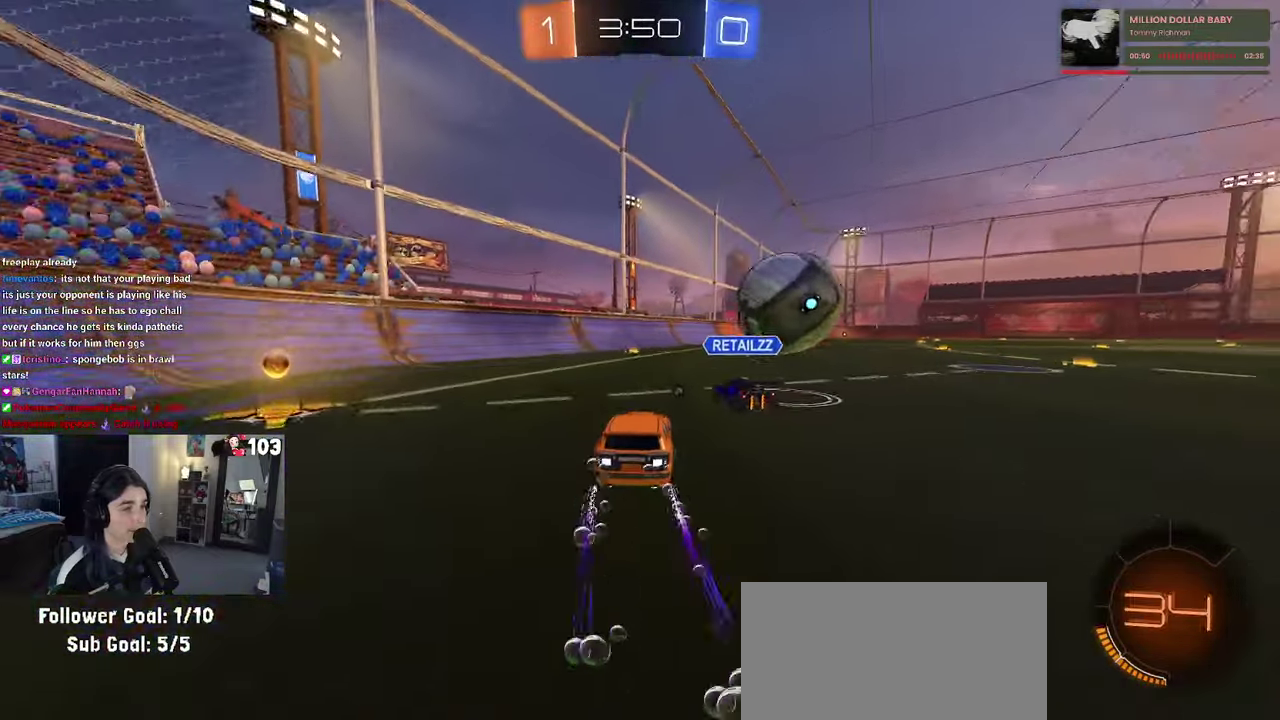
{"buttons": ["R1", "R2"], "left_stick": "center", "right_stick": "center", "events": [[84, "left_stick", "center"], [134, "R1", "up"], [250, "left_stick", "right"], [334, "left_stick", "center"], [367, "R1", "down"]]}
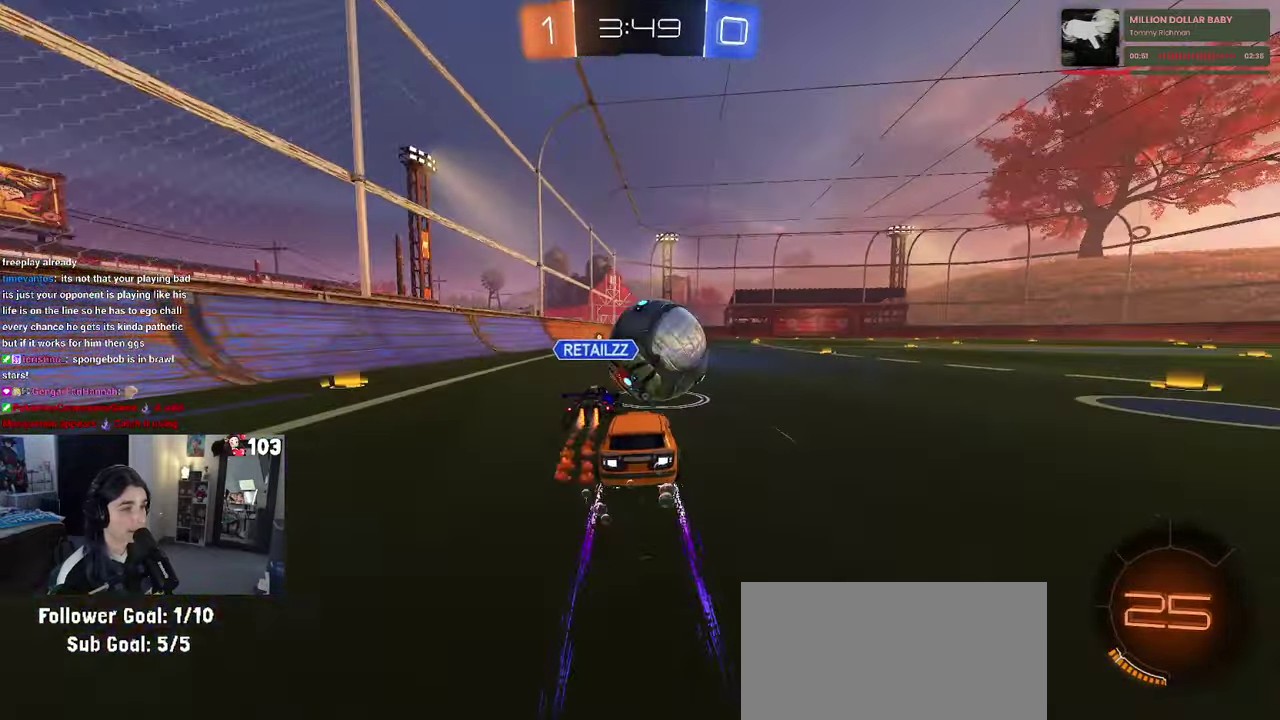
{"buttons": ["R2"], "left_stick": "center", "right_stick": "center", "events": [[200, "R1", "up"]]}
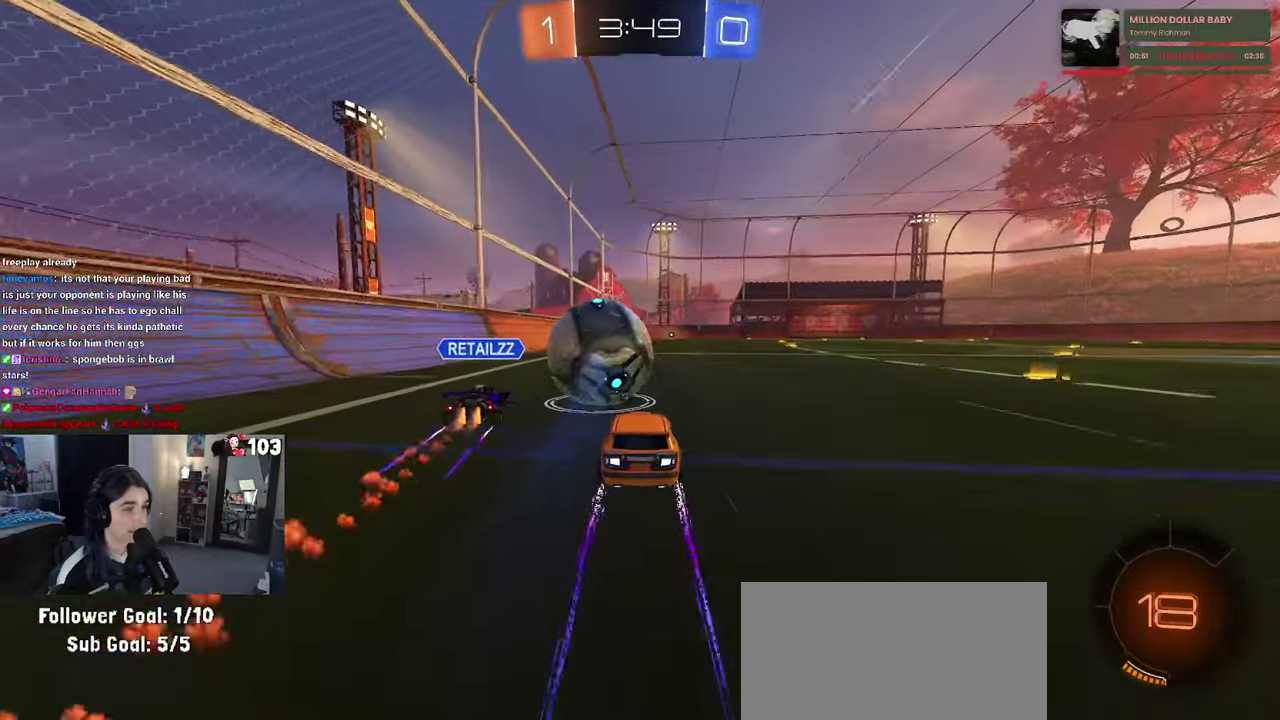
{"buttons": ["R2"], "left_stick": "center", "right_stick": "center", "events": []}
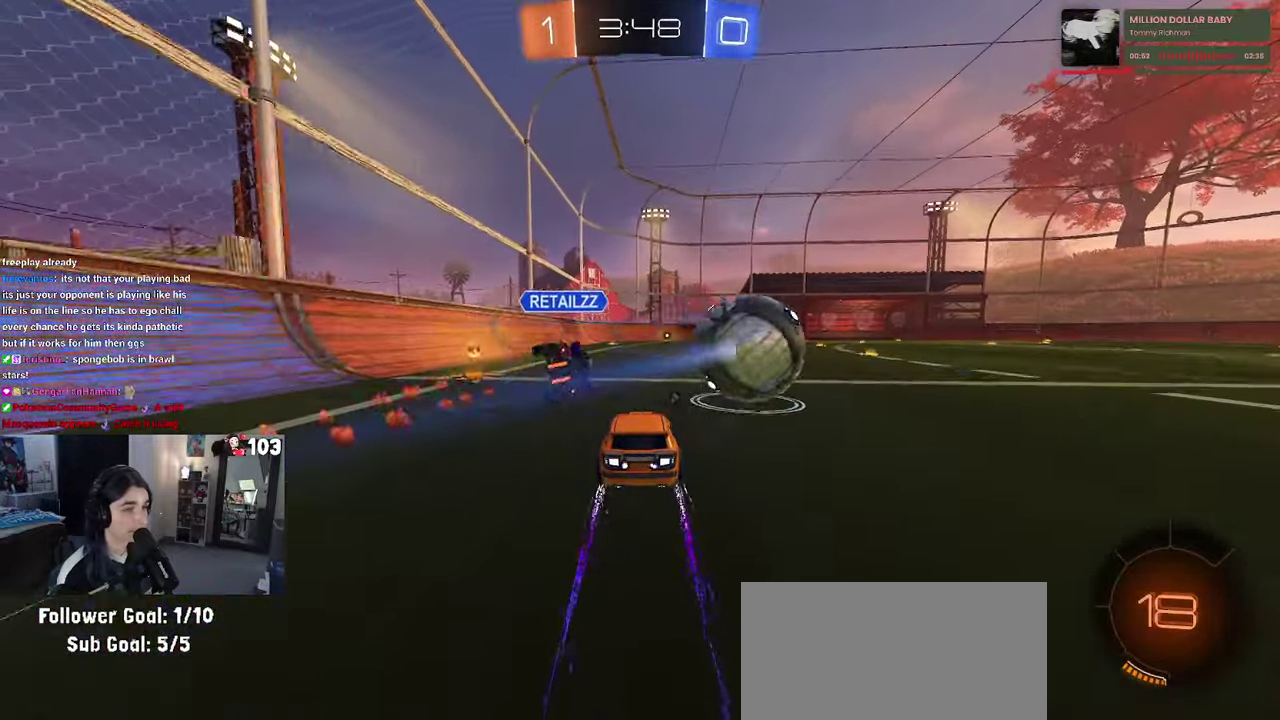
{"buttons": ["R1", "R2"], "left_stick": "center", "right_stick": "center", "events": [[184, "left_stick", "right"], [300, "left_stick", "center"], [317, "R1", "down"]]}